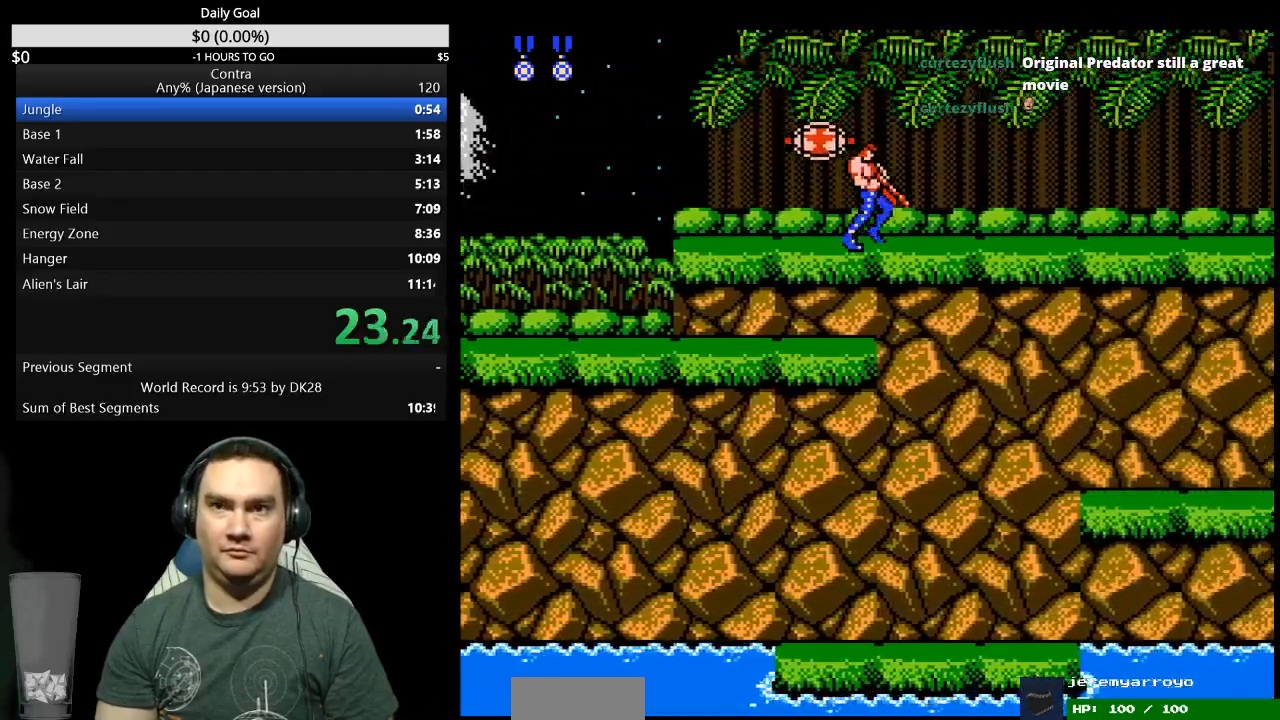
Gameplay with a controller (Nintendo layout); each line is a JSON object with the inputs held at the frame after it. "events" lists button and stick changes between this image and that frame as [ms after this image, input, new state], when the widget could be followed in between. Not read: L3 R3 START.
{"buttons": ["B", "DPAD_DOWN", "DPAD_RIGHT"], "events": [[500, "B", "down"]]}
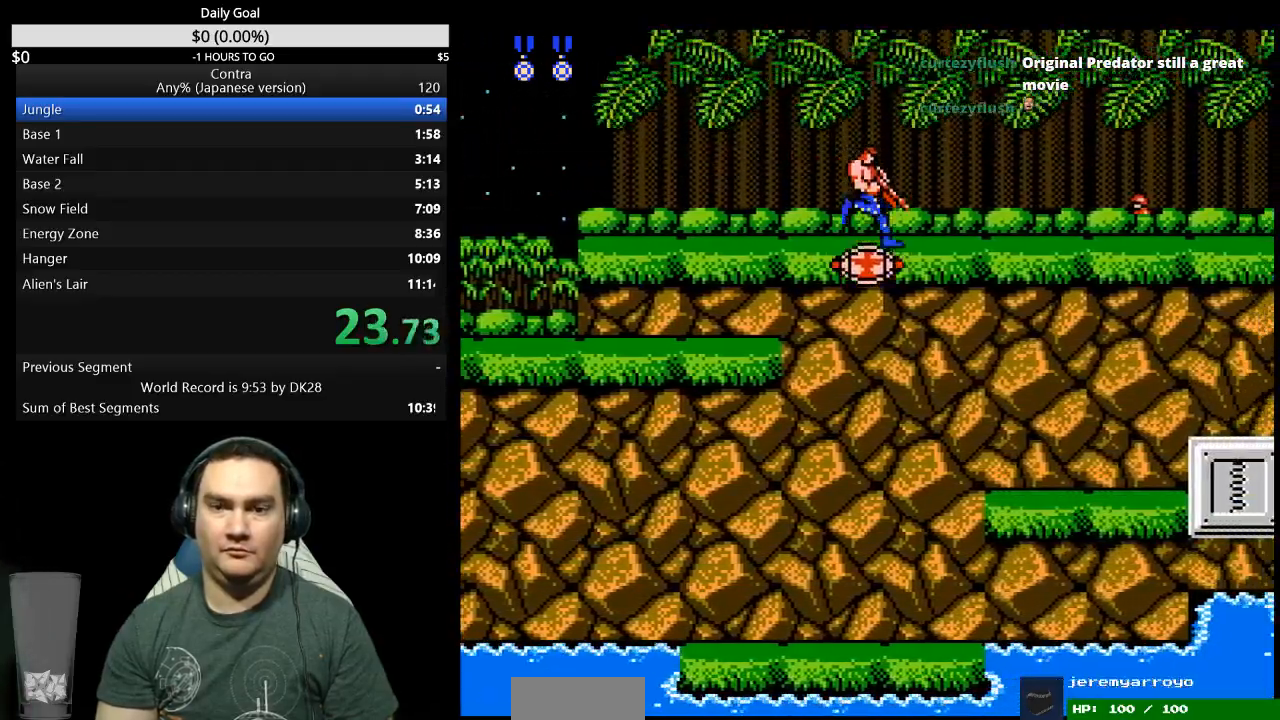
{"buttons": ["DPAD_RIGHT"], "events": [[67, "B", "up"], [200, "DPAD_DOWN", "up"], [233, "B", "down"], [300, "B", "up"], [333, "B", "down"], [400, "B", "up"], [433, "B", "down"], [500, "B", "up"]]}
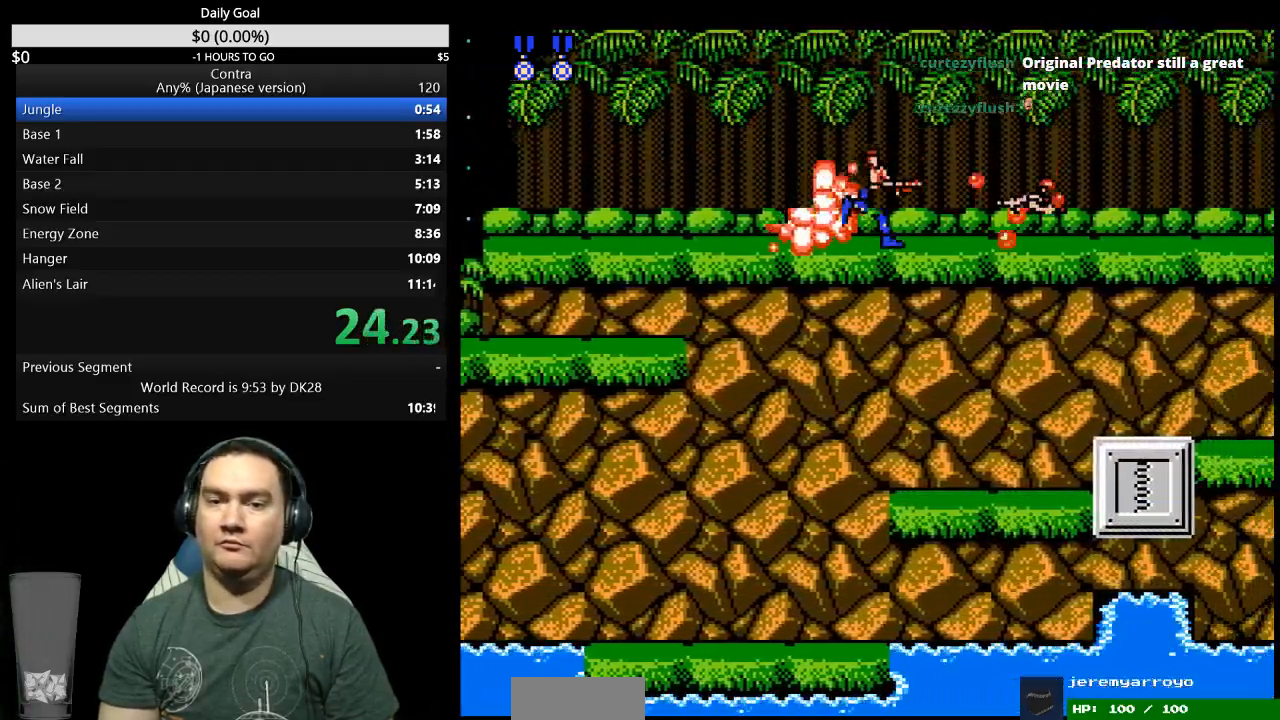
{"buttons": ["B", "DPAD_DOWN", "DPAD_RIGHT"], "events": [[33, "B", "down"], [67, "A", "down"], [100, "B", "up"], [167, "DPAD_DOWN", "down"], [233, "A", "up"], [300, "B", "down"], [333, "B", "up"], [400, "B", "down"], [433, "B", "up"], [500, "B", "down"]]}
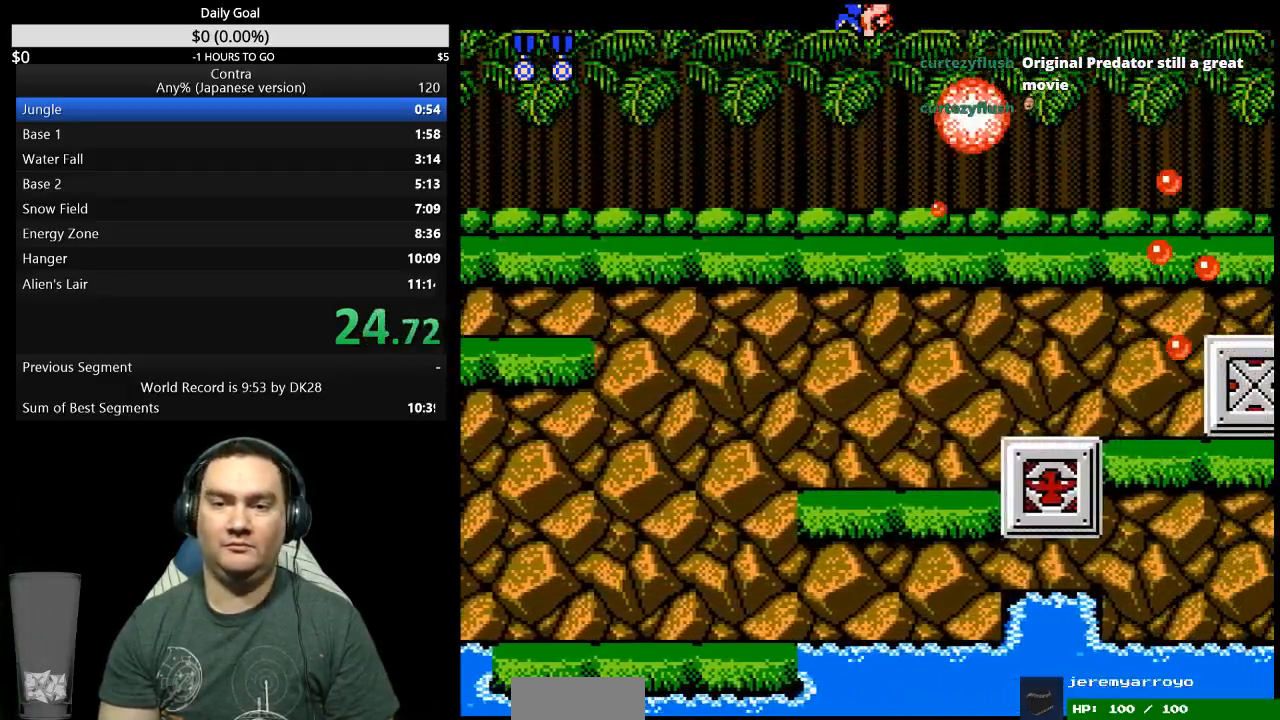
{"buttons": ["B", "DPAD_DOWN", "DPAD_RIGHT"], "events": [[33, "B", "up"], [133, "B", "down"], [167, "B", "up"], [233, "B", "down"], [300, "B", "up"], [367, "B", "down"], [400, "B", "up"], [467, "B", "down"]]}
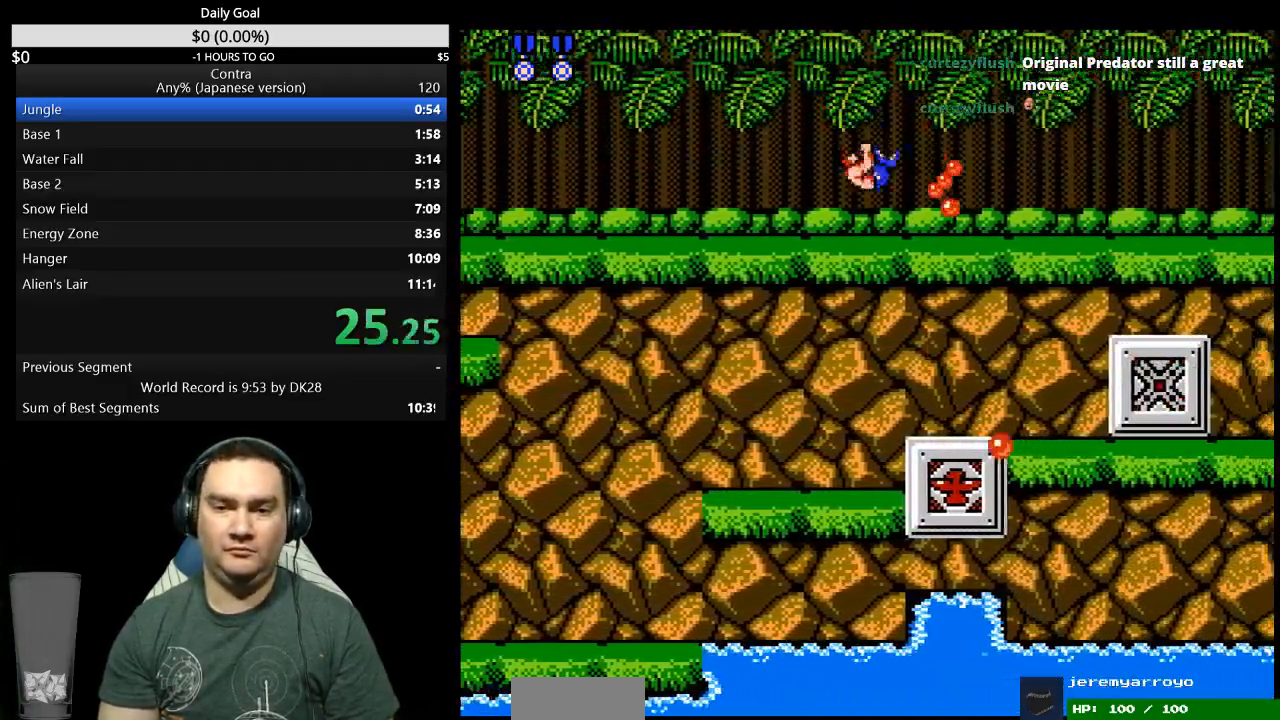
{"buttons": ["DPAD_DOWN", "DPAD_RIGHT"], "events": [[33, "B", "up"], [100, "B", "down"], [133, "B", "up"], [200, "B", "down"], [267, "B", "up"], [333, "B", "down"], [367, "B", "up"], [433, "B", "down"], [500, "B", "up"]]}
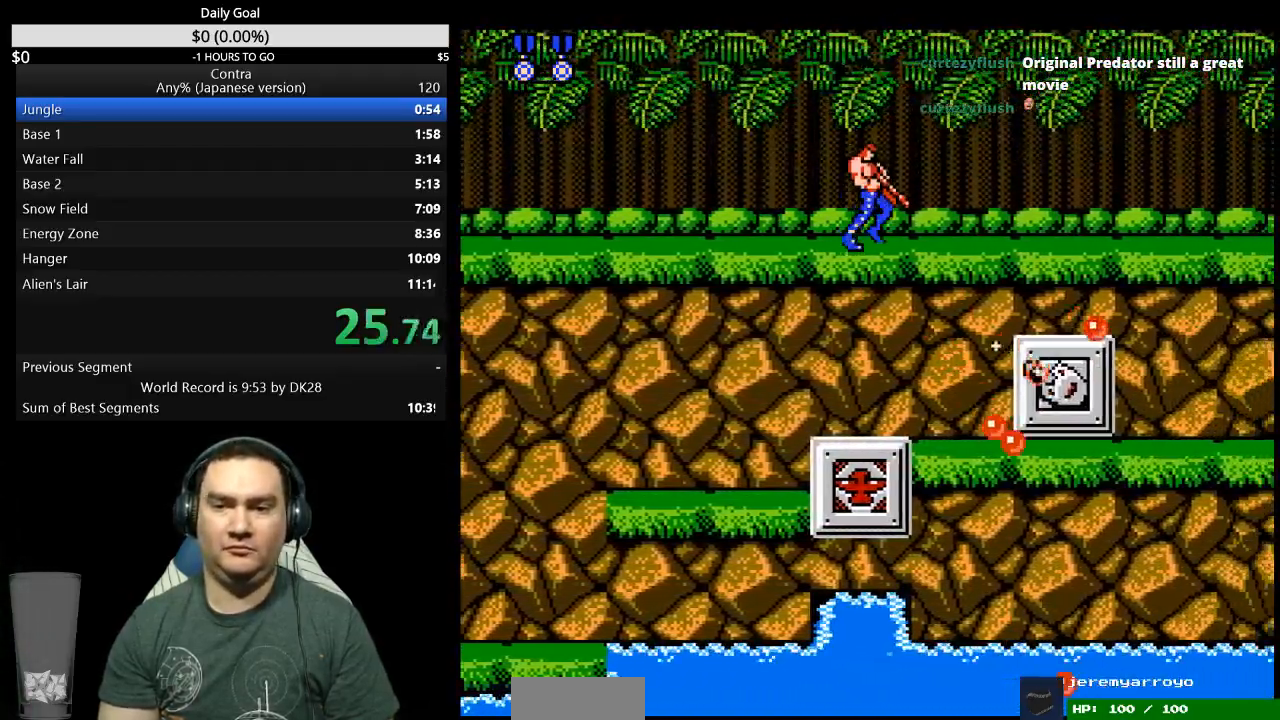
{"buttons": ["B", "DPAD_DOWN", "DPAD_RIGHT"], "events": [[67, "B", "down"], [100, "B", "up"], [167, "B", "down"], [233, "B", "up"], [300, "B", "down"], [333, "B", "up"], [400, "B", "down"]]}
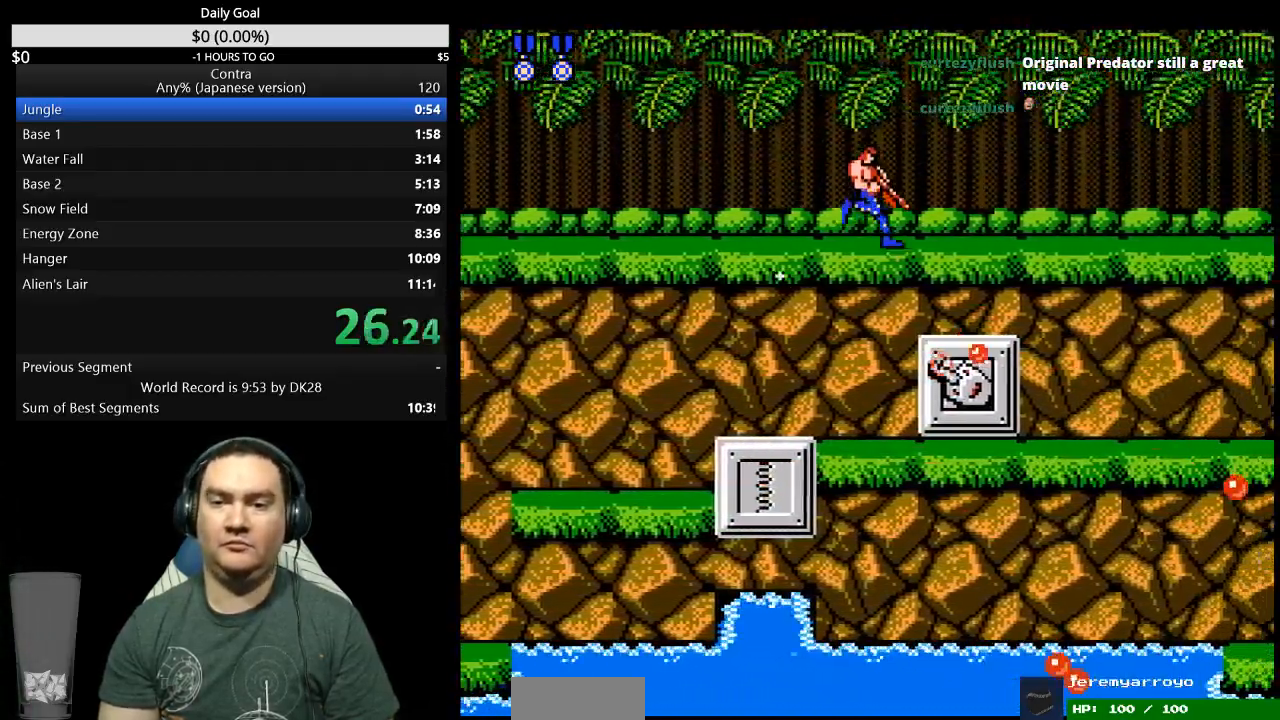
{"buttons": ["B", "DPAD_DOWN", "DPAD_RIGHT"], "events": [[67, "B", "up"], [133, "B", "down"], [200, "B", "up"], [500, "B", "down"]]}
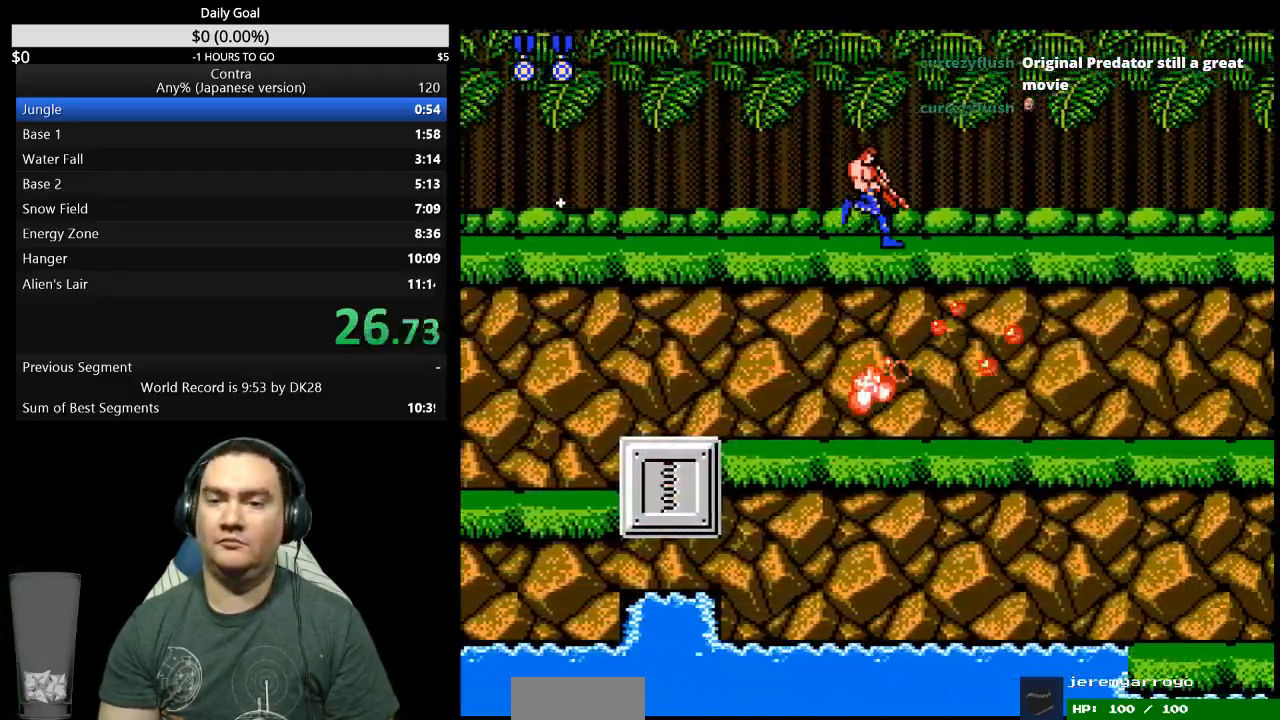
{"buttons": ["DPAD_DOWN", "DPAD_RIGHT"], "events": [[33, "B", "up"], [100, "B", "down"], [167, "B", "up"], [233, "B", "down"], [400, "B", "up"]]}
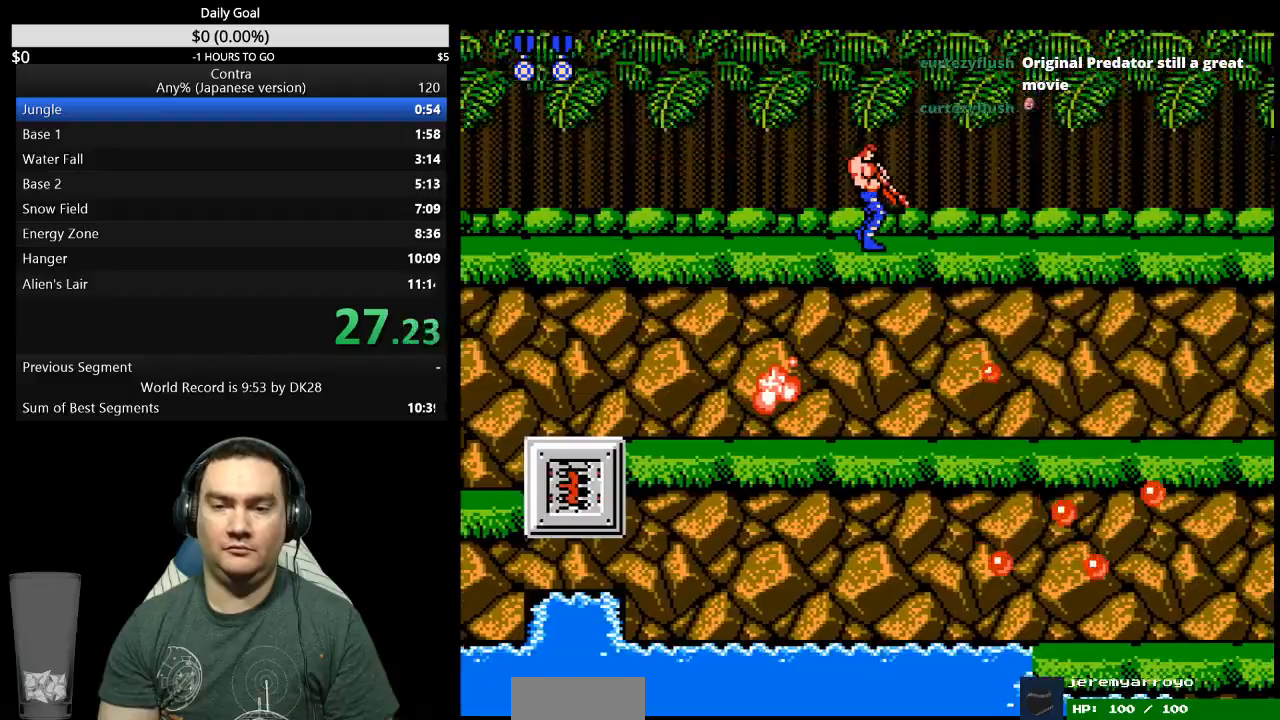
{"buttons": ["DPAD_DOWN", "DPAD_RIGHT"], "events": [[200, "B", "down"], [267, "B", "up"], [433, "B", "down"], [500, "B", "up"]]}
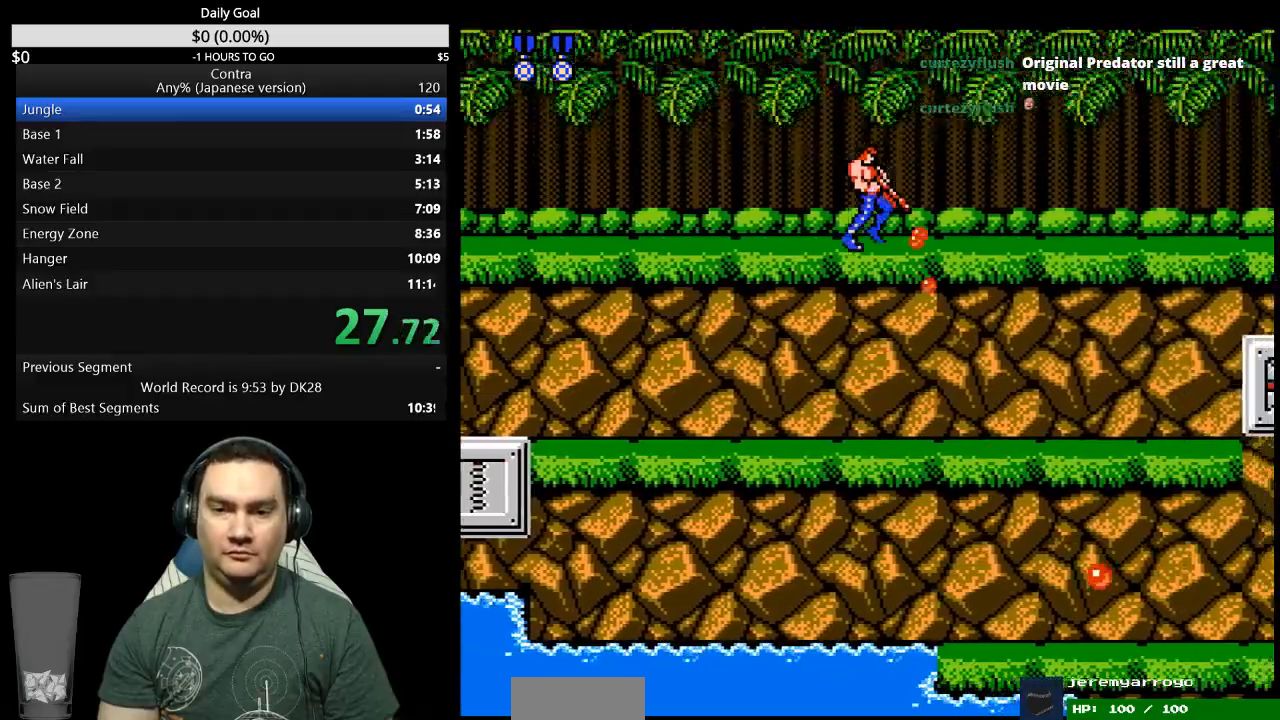
{"buttons": ["DPAD_DOWN", "DPAD_RIGHT"], "events": [[167, "B", "down"], [233, "B", "up"]]}
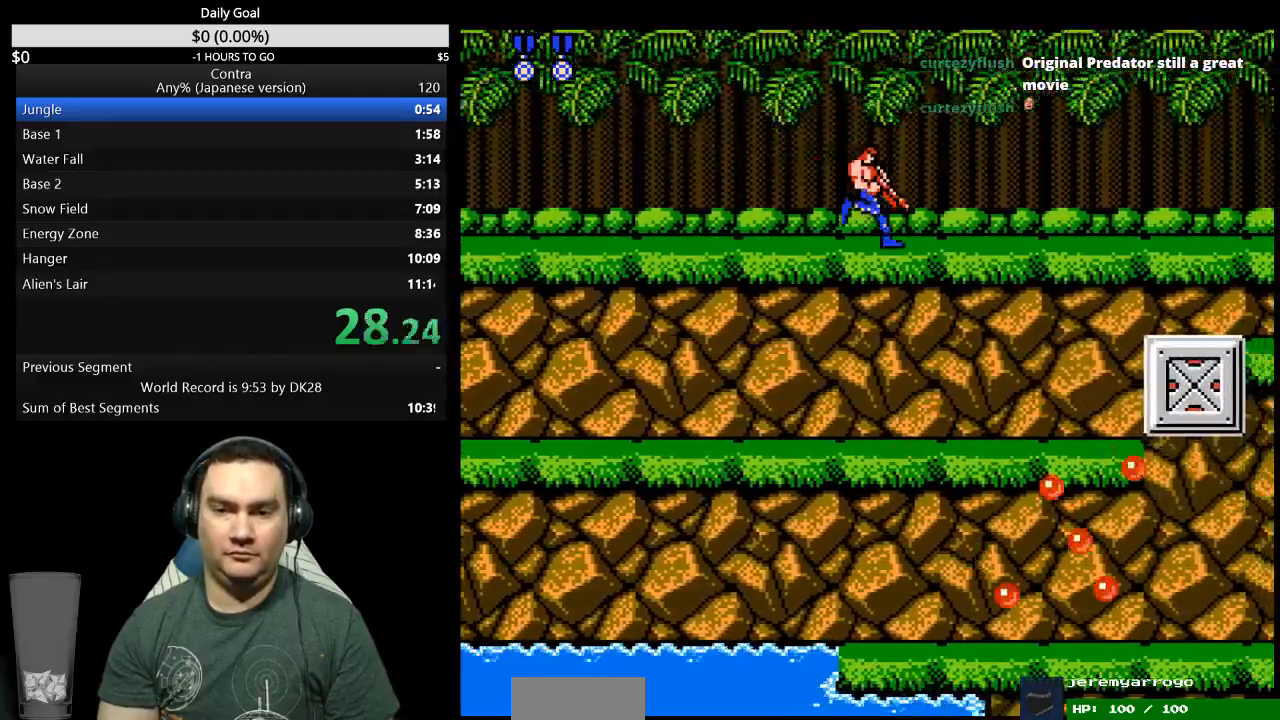
{"buttons": ["DPAD_DOWN", "DPAD_RIGHT"], "events": [[100, "B", "down"], [167, "B", "up"]]}
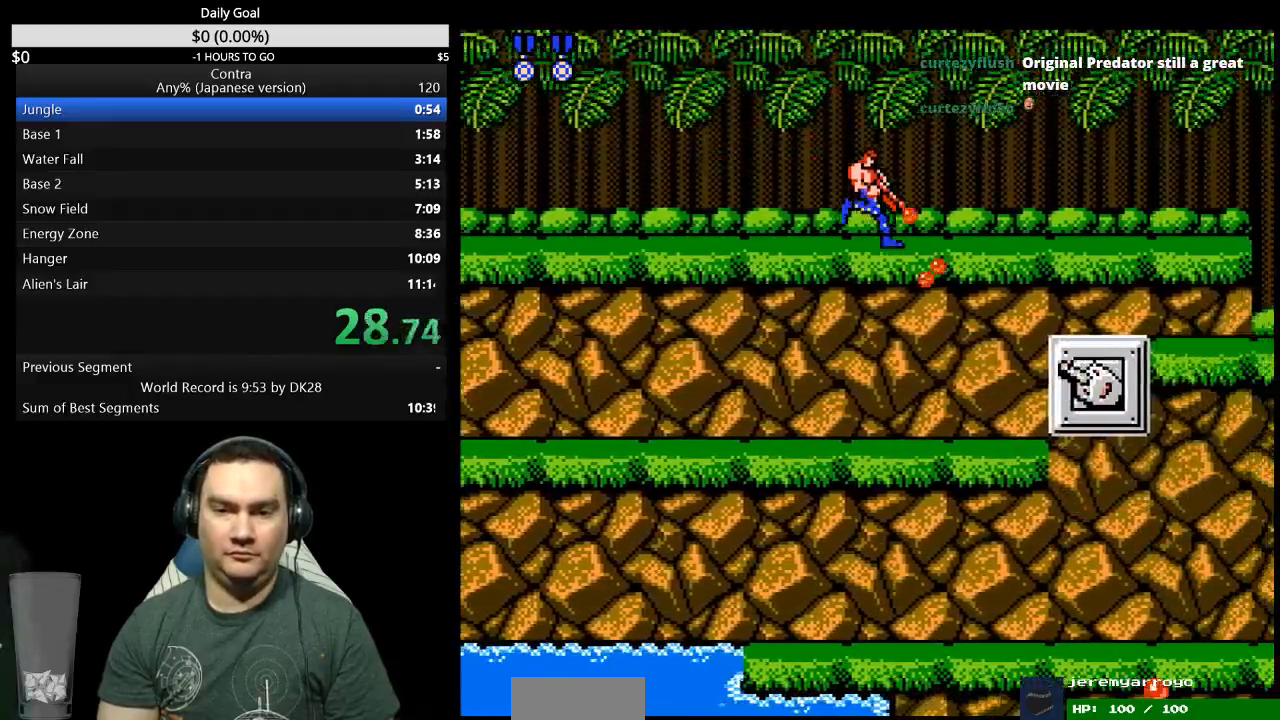
{"buttons": ["DPAD_DOWN", "DPAD_RIGHT"], "events": [[467, "B", "down"], [500, "B", "up"]]}
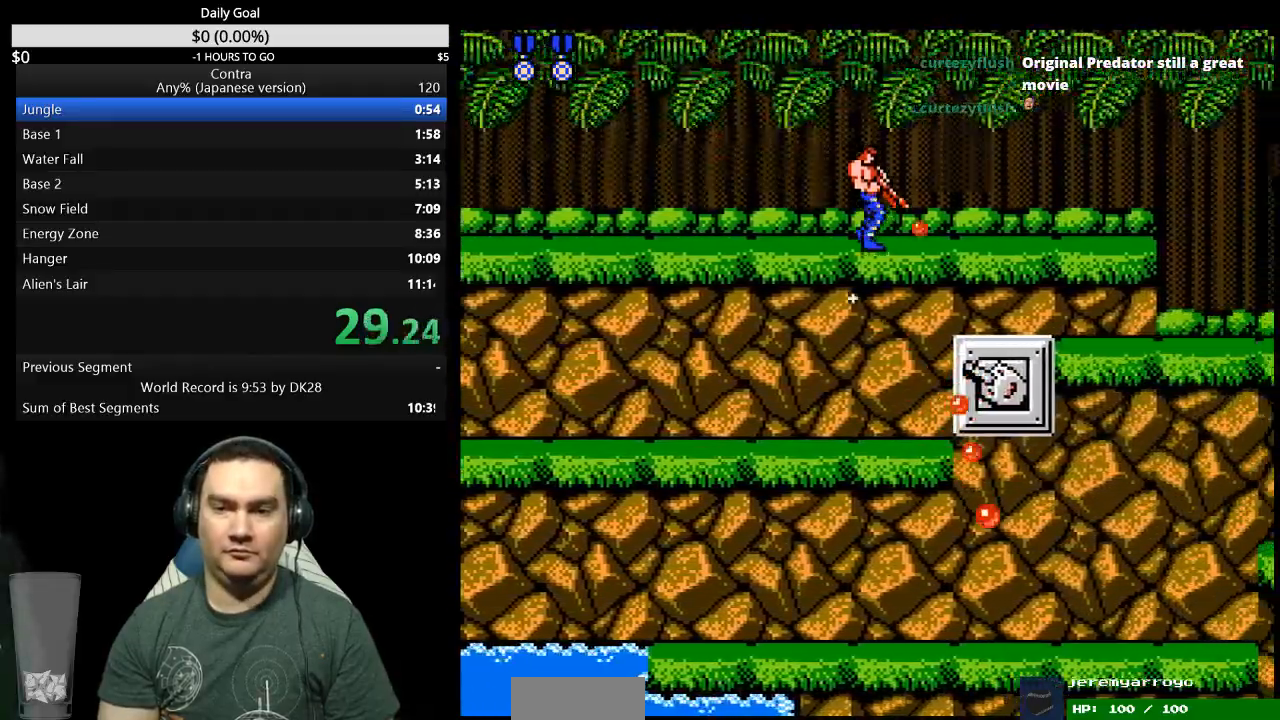
{"buttons": ["DPAD_DOWN", "DPAD_RIGHT"], "events": [[67, "B", "down"], [133, "B", "up"], [200, "B", "down"], [267, "B", "up"], [300, "B", "down"], [367, "B", "up"], [433, "B", "down"], [467, "B", "up"]]}
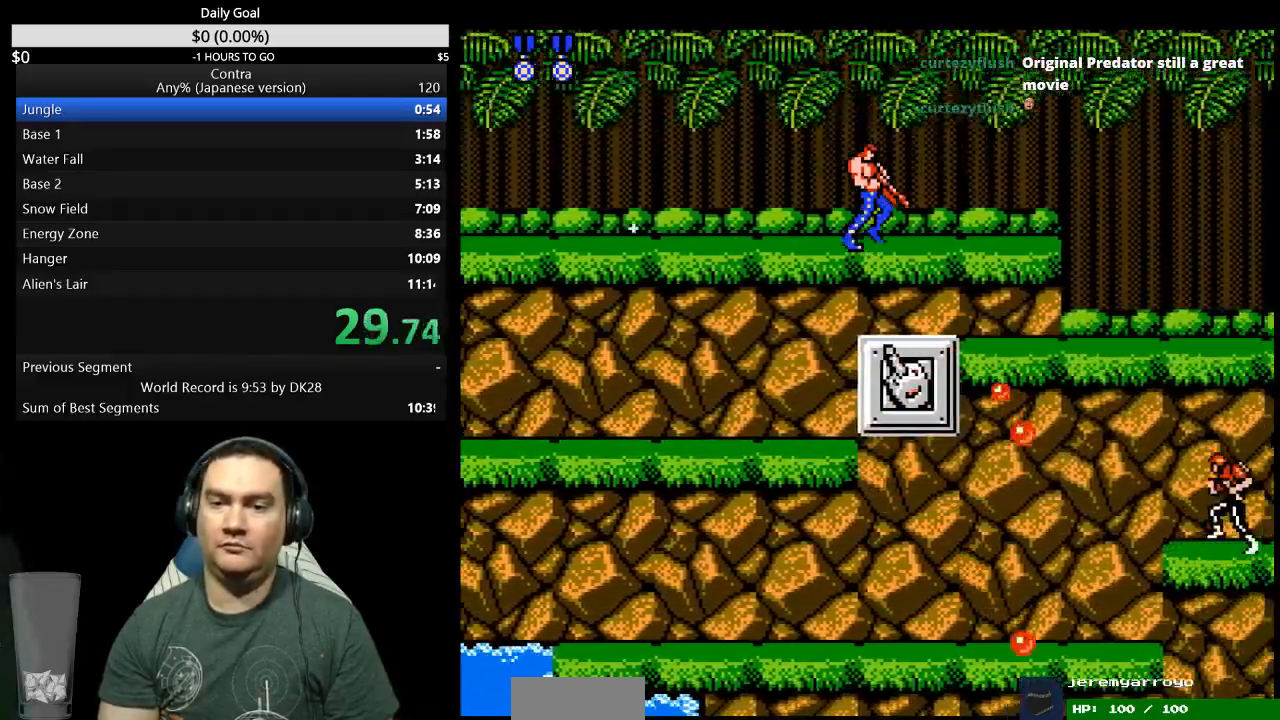
{"buttons": ["DPAD_DOWN", "DPAD_RIGHT"], "events": [[33, "B", "down"], [100, "B", "up"], [167, "B", "down"], [233, "B", "up"], [400, "B", "down"], [433, "B", "up"]]}
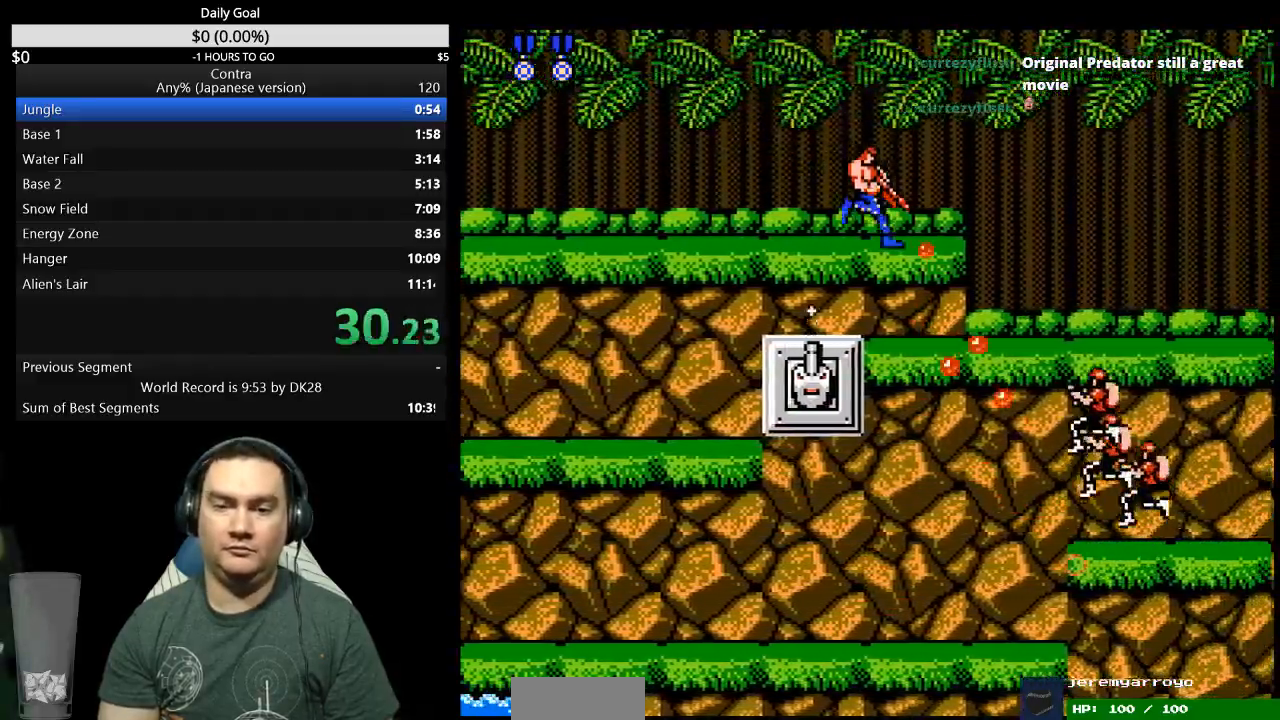
{"buttons": ["DPAD_DOWN", "DPAD_RIGHT"], "events": [[33, "B", "down"], [100, "B", "up"], [167, "B", "down"], [200, "B", "up"], [300, "B", "down"], [433, "B", "up"]]}
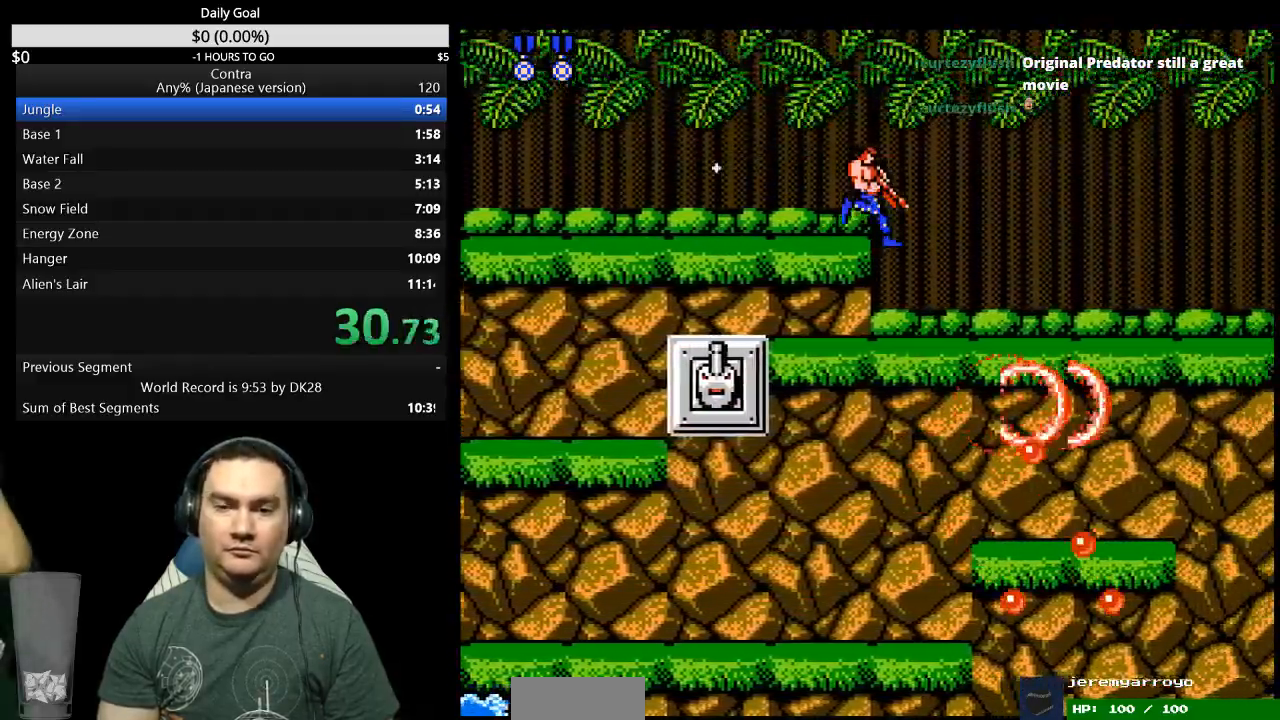
{"buttons": ["B", "DPAD_RIGHT"], "events": [[33, "B", "down"], [33, "DPAD_DOWN", "up"], [67, "B", "up"], [133, "B", "down"], [167, "B", "up"], [267, "B", "down"], [300, "B", "up"], [400, "B", "down"], [433, "B", "up"], [500, "B", "down"]]}
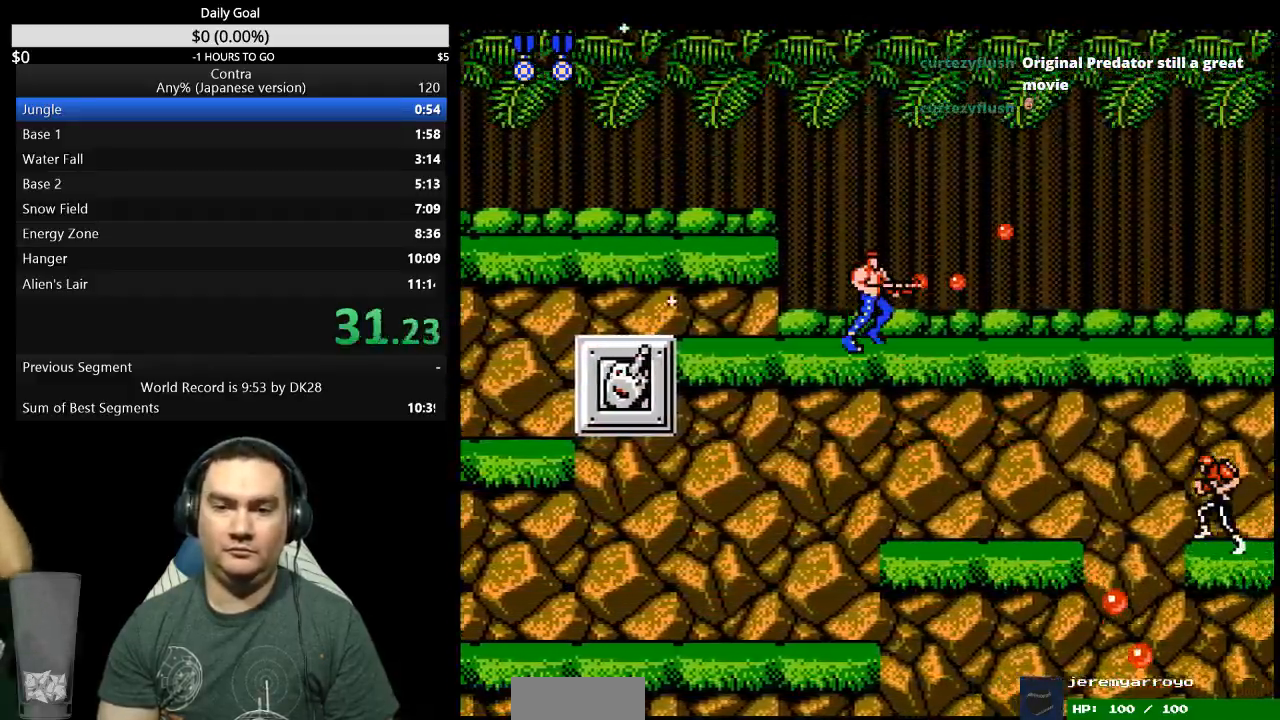
{"buttons": ["B", "DPAD_DOWN", "DPAD_RIGHT"], "events": [[33, "DPAD_DOWN", "down"], [67, "B", "up"], [133, "B", "down"], [167, "B", "up"], [367, "B", "down"], [433, "B", "up"], [500, "B", "down"]]}
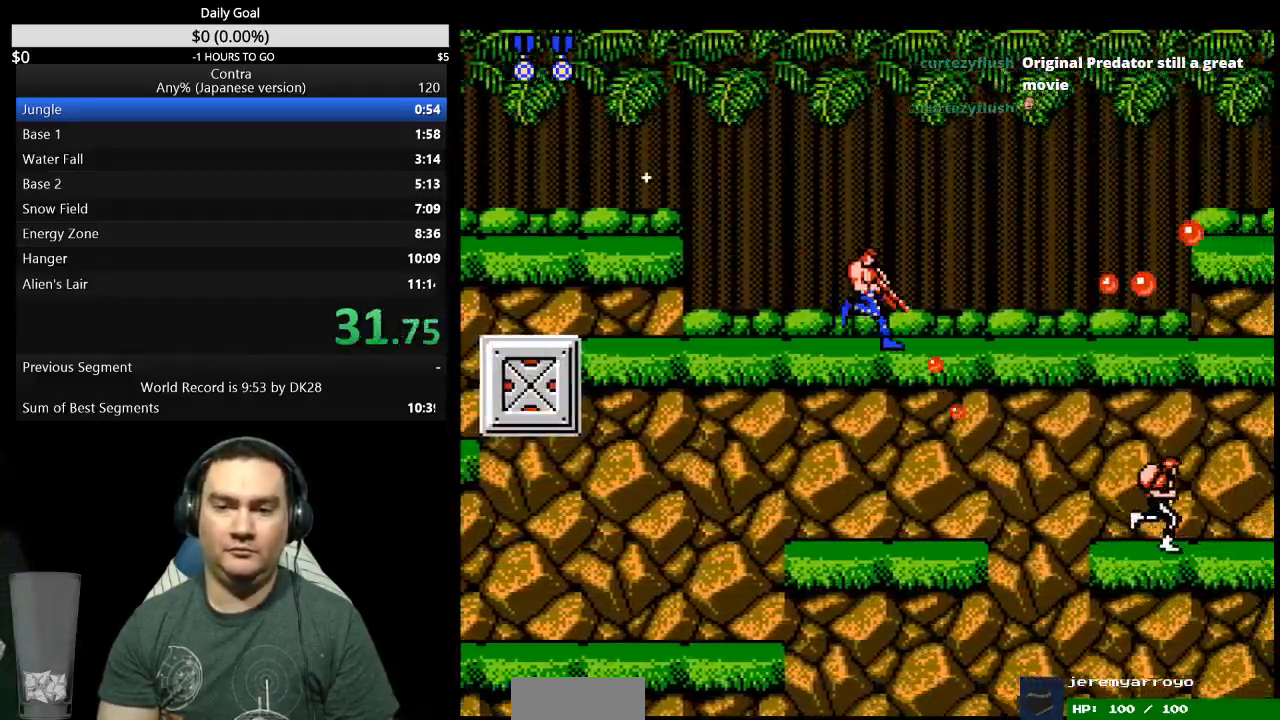
{"buttons": ["B", "DPAD_DOWN", "DPAD_RIGHT"], "events": [[67, "B", "up"], [133, "B", "down"], [167, "B", "up"], [267, "B", "down"], [300, "B", "up"], [367, "B", "down"], [433, "B", "up"], [500, "B", "down"]]}
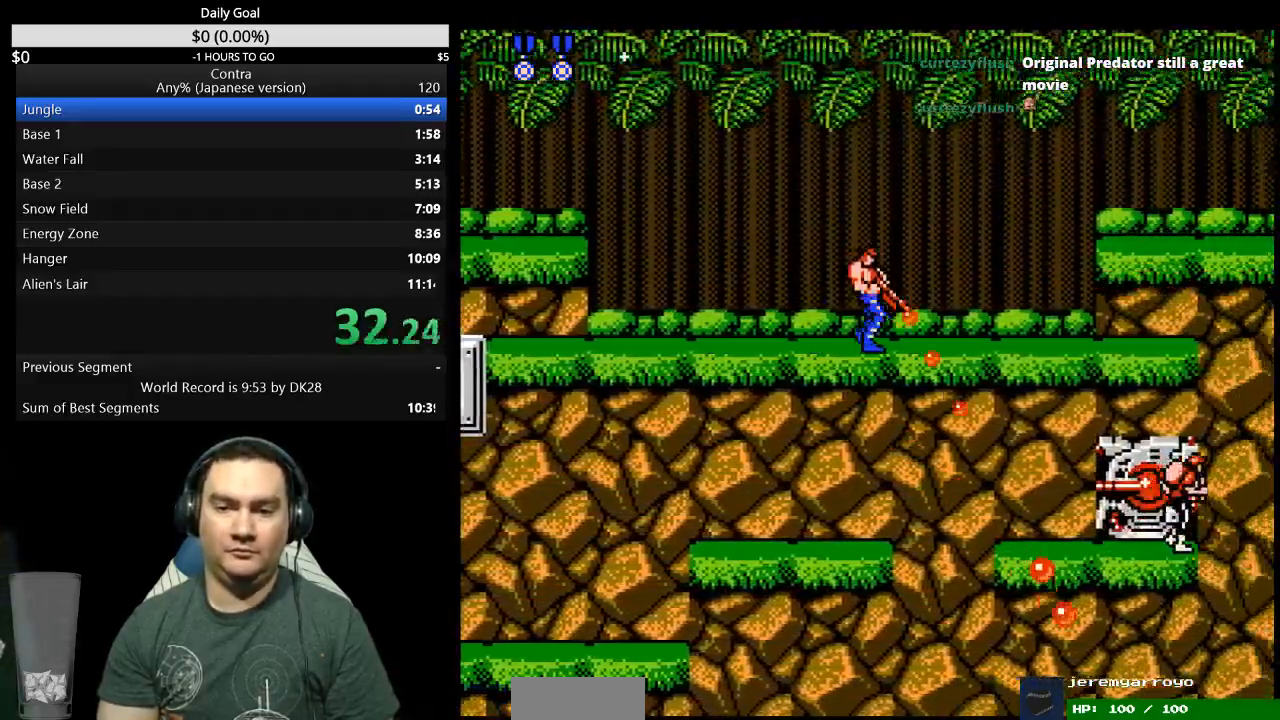
{"buttons": ["B", "DPAD_DOWN", "DPAD_RIGHT"], "events": [[67, "B", "up"], [133, "B", "down"], [167, "B", "up"], [233, "B", "down"], [300, "B", "up"], [367, "B", "down"], [400, "B", "up"], [467, "B", "down"]]}
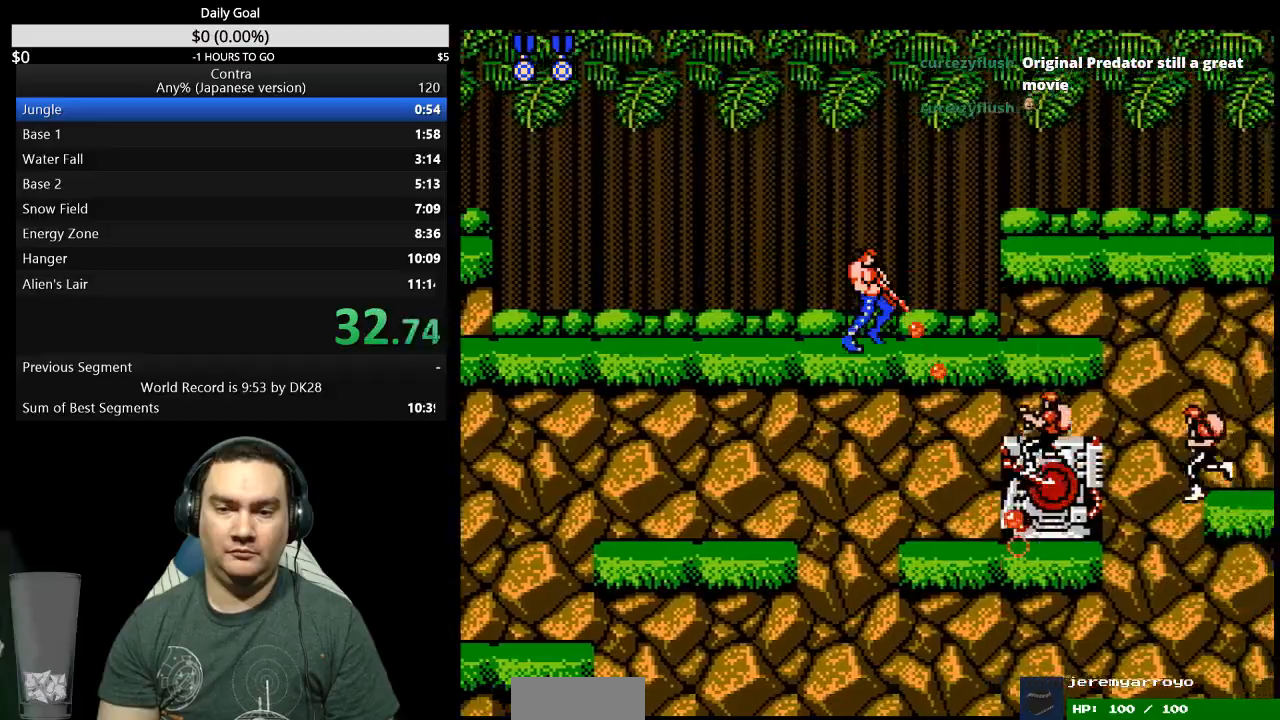
{"buttons": ["DPAD_DOWN", "DPAD_RIGHT"], "events": [[33, "B", "up"], [100, "B", "down"], [133, "B", "up"], [200, "B", "down"], [267, "B", "up"], [400, "A", "down"], [400, "B", "down"], [467, "A", "up"], [467, "B", "up"]]}
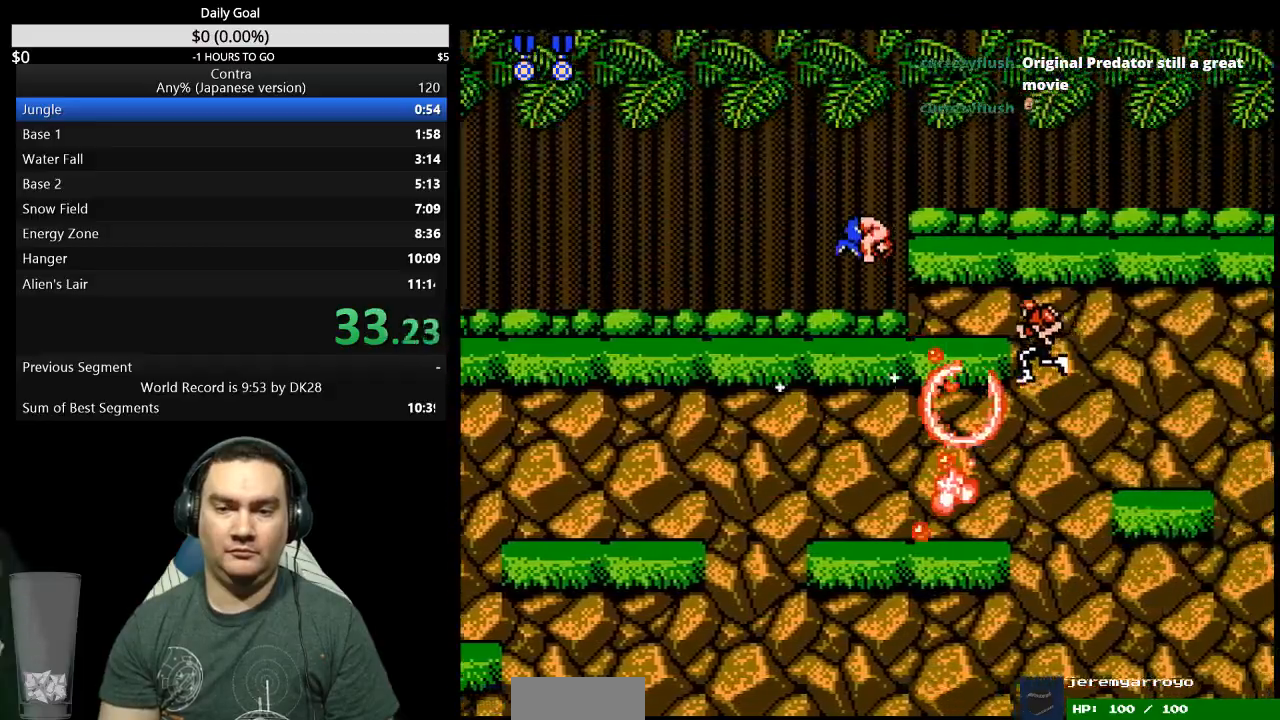
{"buttons": ["B", "DPAD_RIGHT"], "events": [[33, "B", "down"], [67, "DPAD_DOWN", "up"], [100, "B", "up"], [167, "B", "down"], [200, "B", "up"], [200, "DPAD_RIGHT", "up"], [333, "DPAD_RIGHT", "down"], [400, "B", "down"], [433, "B", "up"], [500, "B", "down"]]}
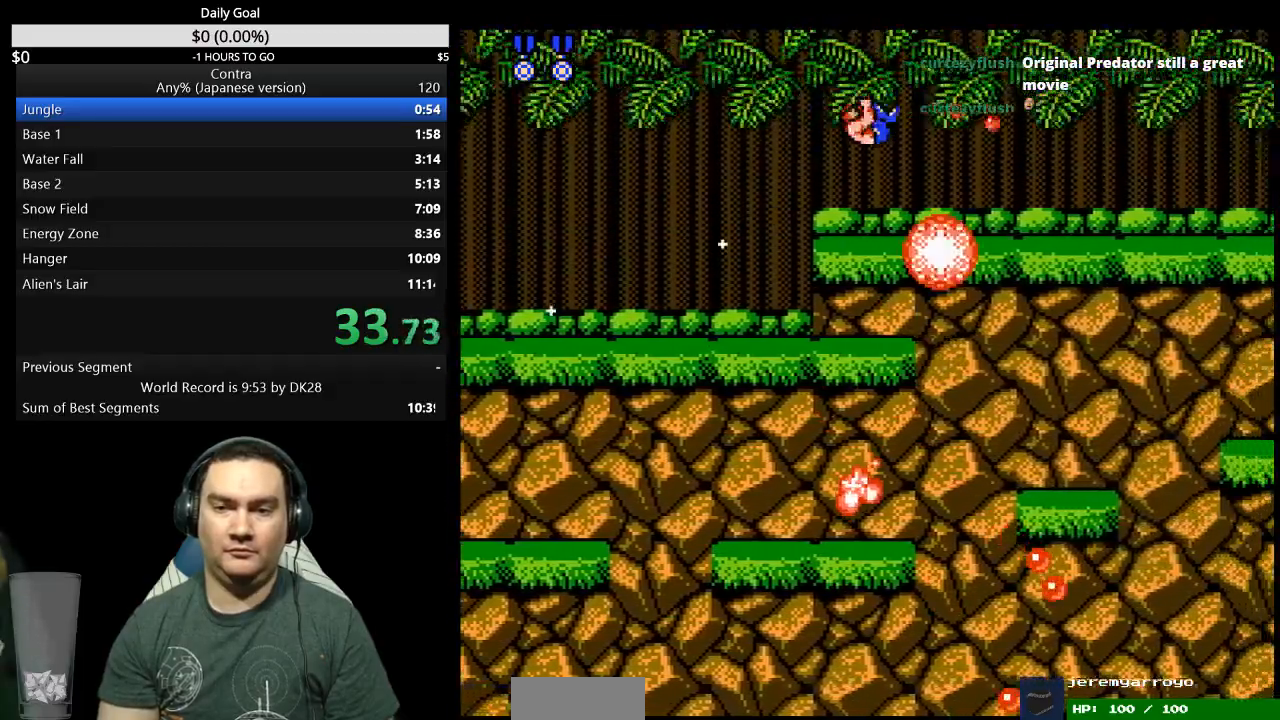
{"buttons": ["B", "DPAD_RIGHT"], "events": [[67, "B", "up"], [133, "B", "down"], [167, "B", "up"], [233, "B", "down"], [300, "B", "up"], [367, "B", "down"], [433, "B", "up"], [500, "B", "down"]]}
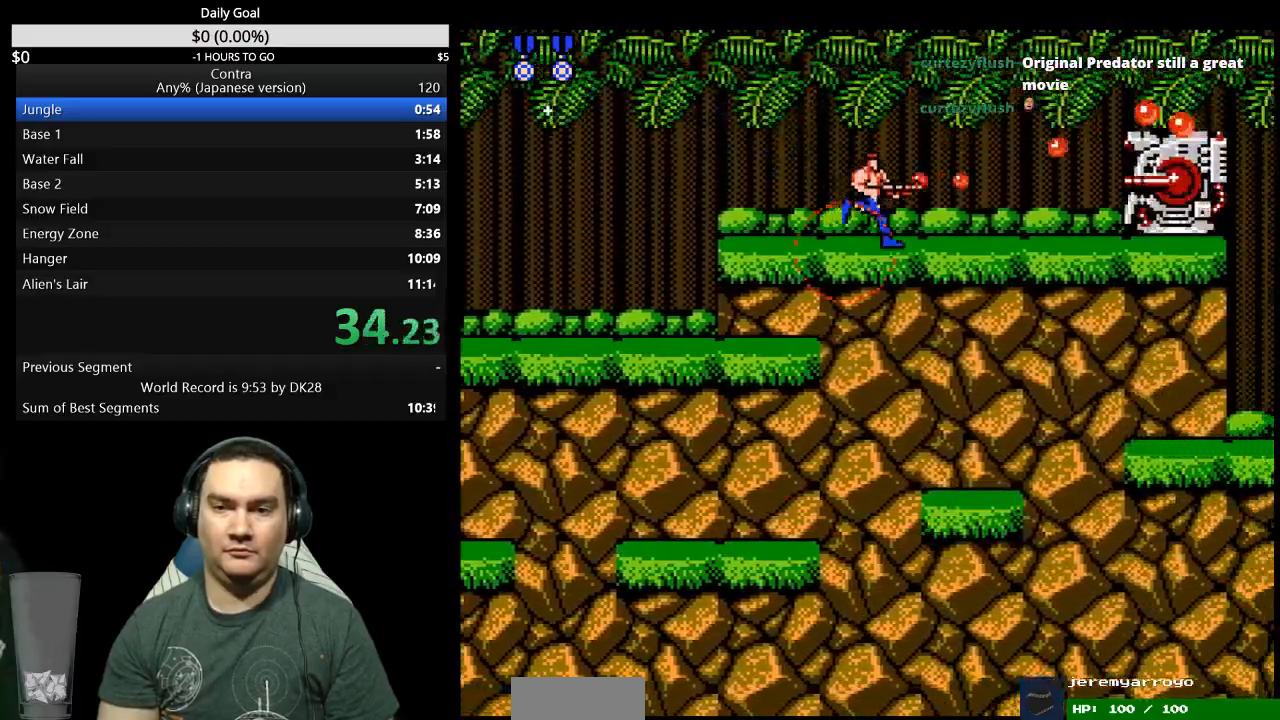
{"buttons": ["B", "DPAD_RIGHT"], "events": [[67, "B", "up"], [100, "B", "down"], [167, "B", "up"], [267, "B", "down"], [300, "B", "up"], [367, "B", "down"], [433, "B", "up"], [500, "B", "down"]]}
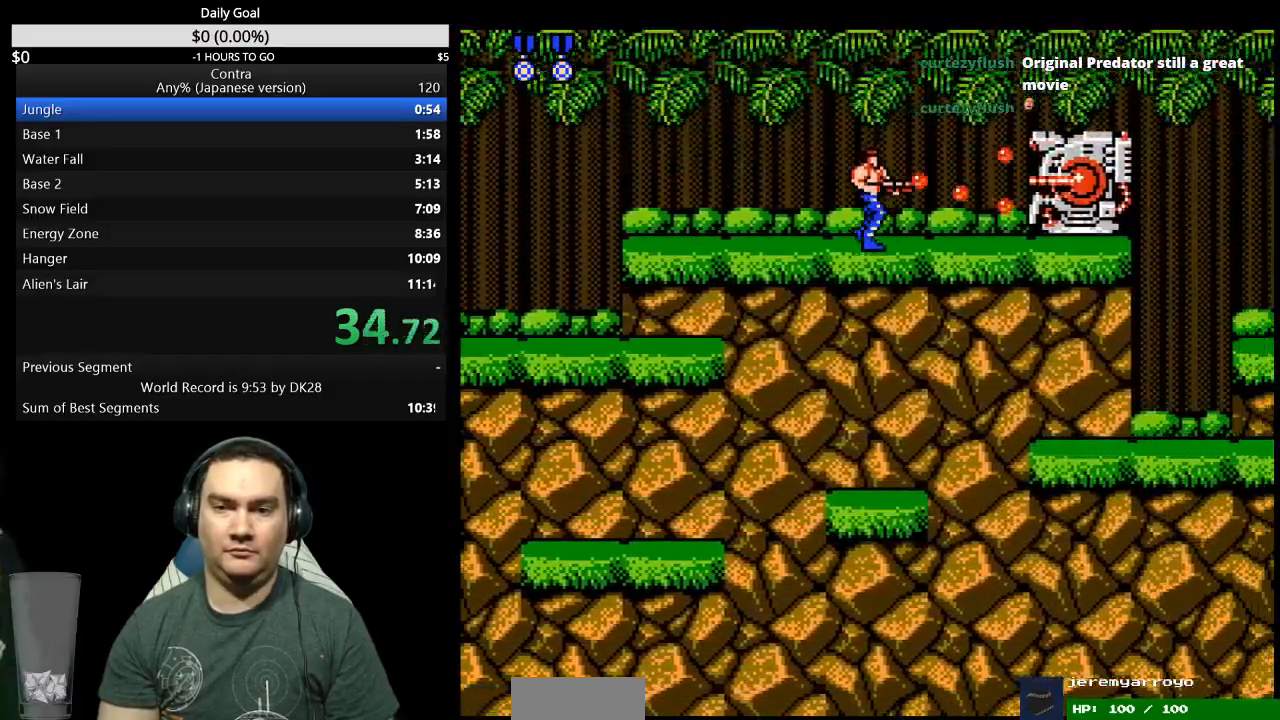
{"buttons": ["B", "DPAD_RIGHT"], "events": [[33, "B", "up"], [133, "B", "down"], [167, "B", "up"], [267, "B", "down"], [300, "B", "up"], [333, "B", "down"], [433, "B", "up"], [467, "B", "down"]]}
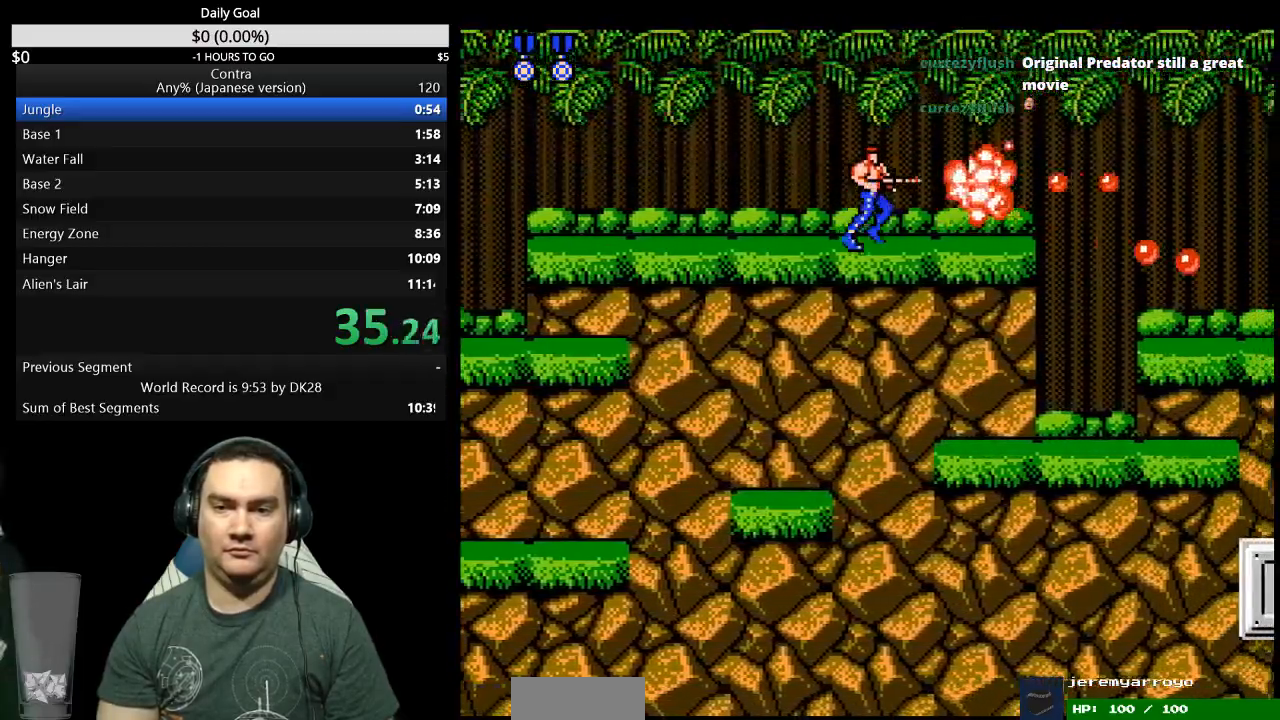
{"buttons": ["DPAD_RIGHT"], "events": [[67, "B", "up"]]}